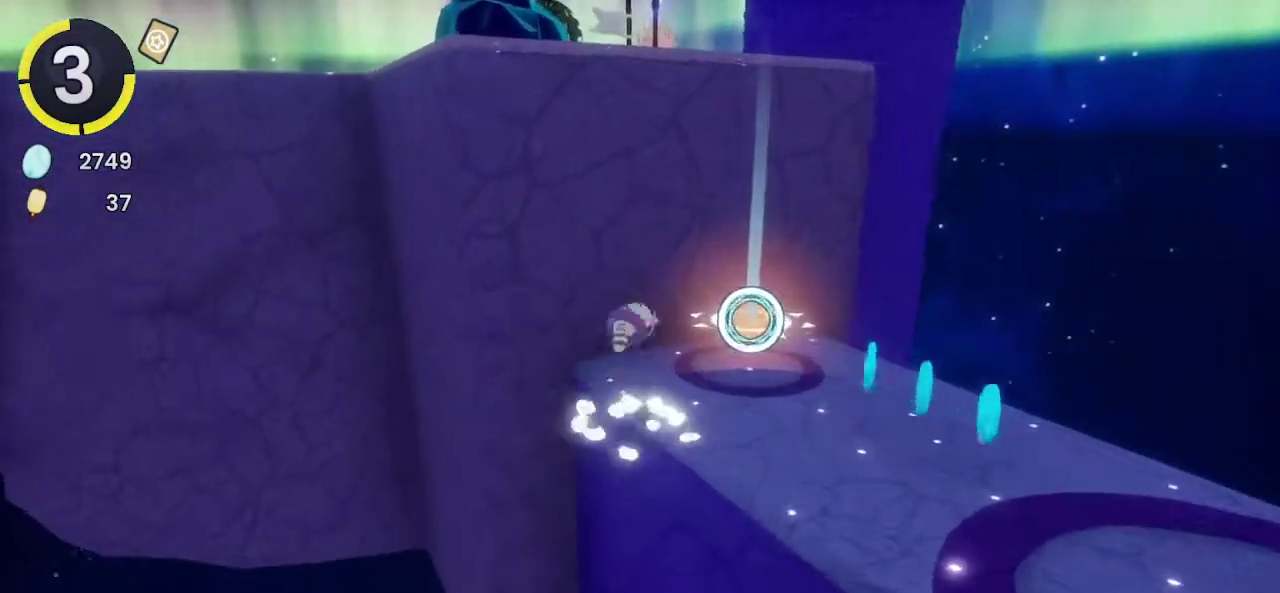
Gameplay with a controller (PlayStation layout); each line is a JSON object with the inputs held at the frame after it. "events" lists button and stick changes between this image and that frame as [ms after this image, input, new state], when the widget could be followed in between. This document gives stick clicks only as held states, not as events.
{"buttons": ["CROSS"], "left_stick": "center", "right_stick": "center", "events": [[34, "CROSS", "up"], [67, "left_stick", "down-left"], [134, "left_stick", "right"], [200, "L2", "down"], [334, "L2", "up"], [367, "left_stick", "down-left"], [400, "CROSS", "down"], [434, "left_stick", "center"]]}
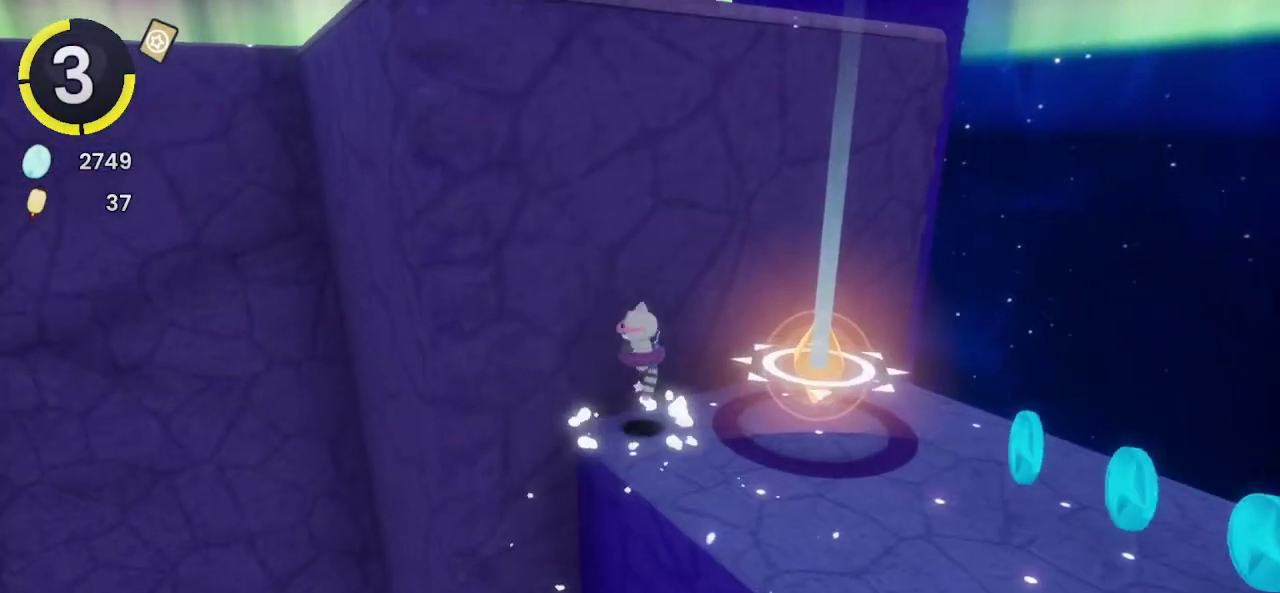
{"buttons": ["CROSS"], "left_stick": "up", "right_stick": "center", "events": [[34, "left_stick", "up"], [100, "CROSS", "up"], [234, "CROSS", "down"]]}
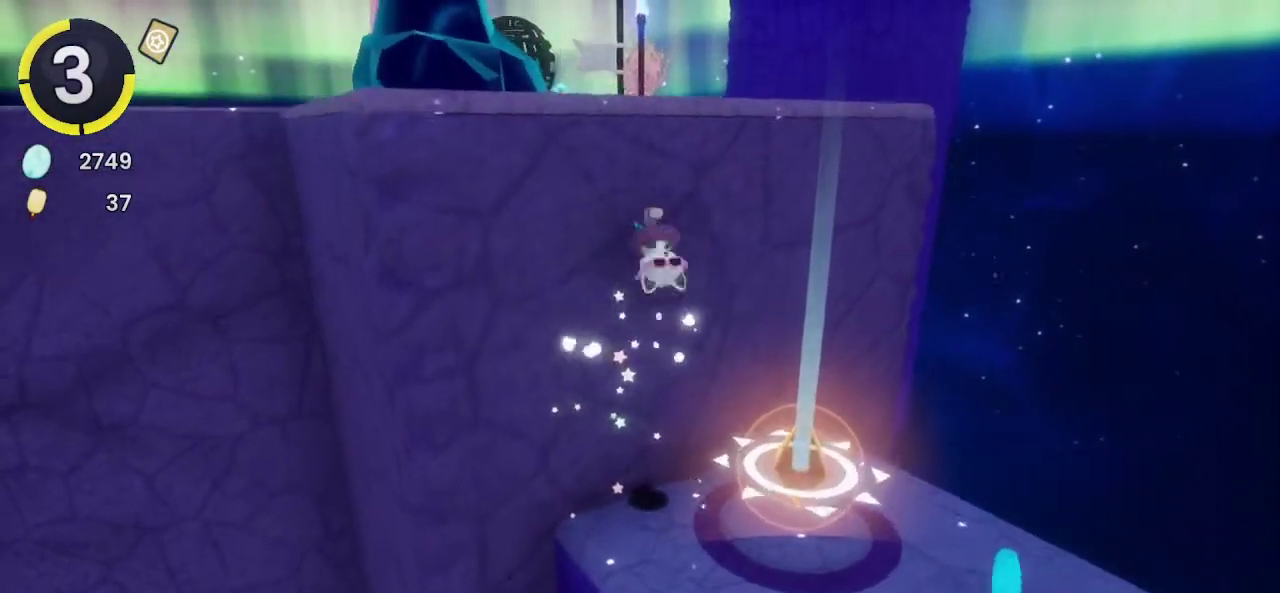
{"buttons": ["SQUARE"], "left_stick": "up", "right_stick": "center", "events": [[100, "CROSS", "up"], [234, "CROSS", "down"], [434, "CROSS", "up"], [500, "SQUARE", "down"]]}
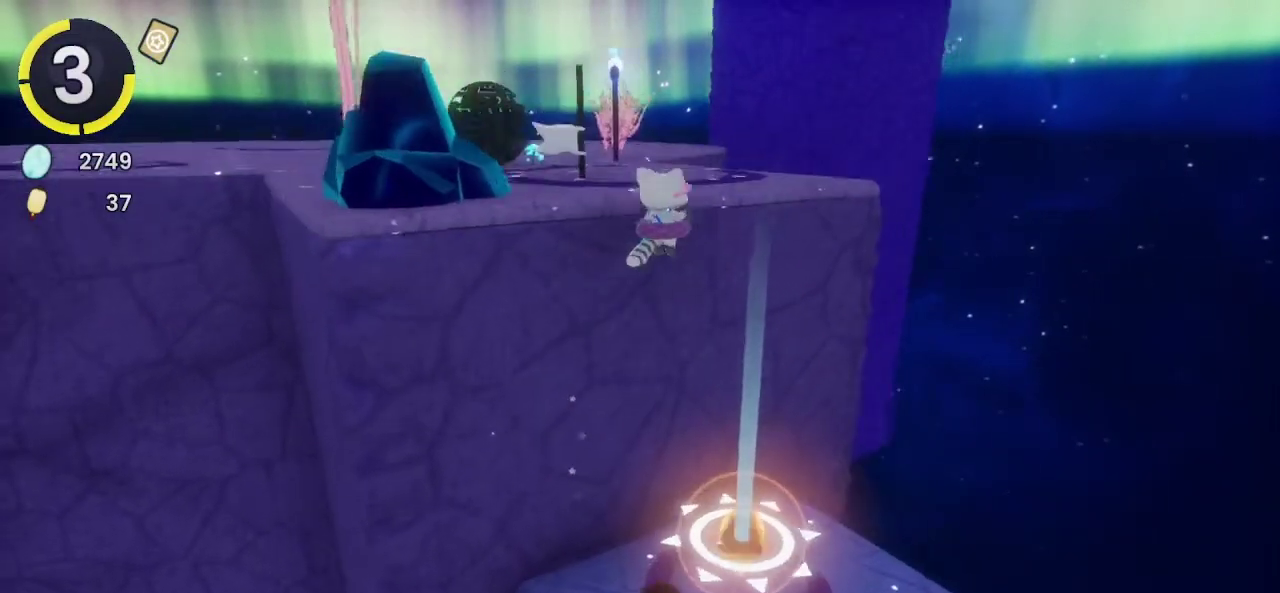
{"buttons": ["R2"], "left_stick": "up", "right_stick": "left", "events": [[100, "SQUARE", "up"], [200, "R2", "down"], [267, "right_stick", "down-left"], [400, "right_stick", "left"]]}
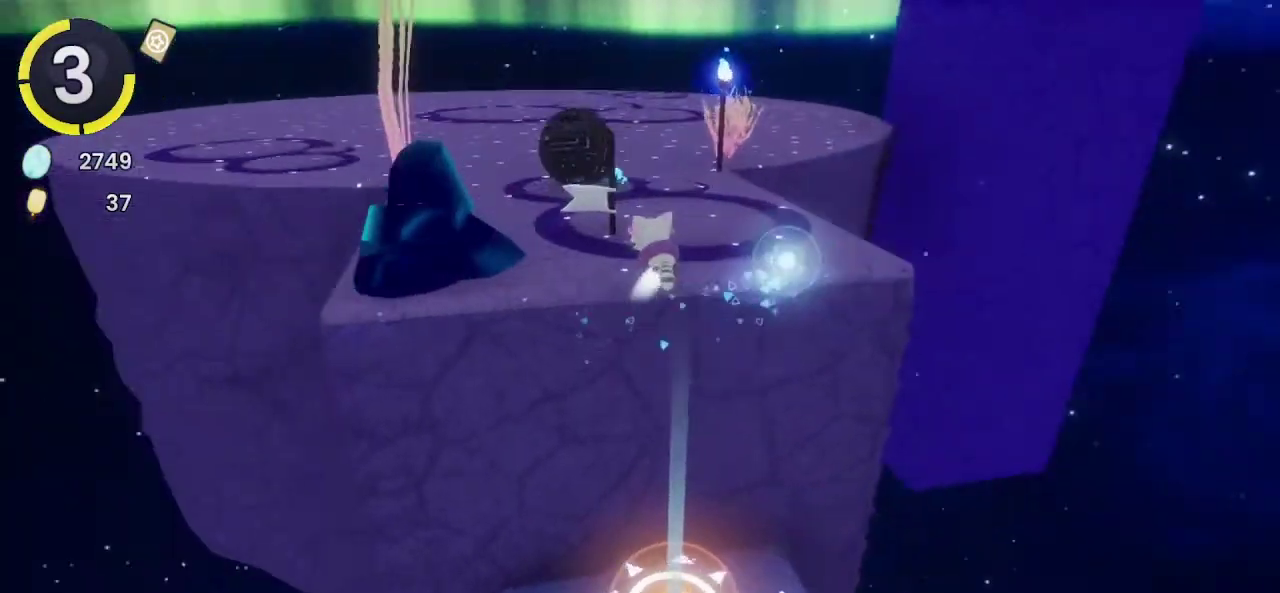
{"buttons": [], "left_stick": "up-left", "right_stick": "right", "events": [[134, "R2", "up"], [167, "right_stick", "center"], [267, "right_stick", "down"], [367, "left_stick", "up-left"], [434, "right_stick", "center"], [500, "right_stick", "right"]]}
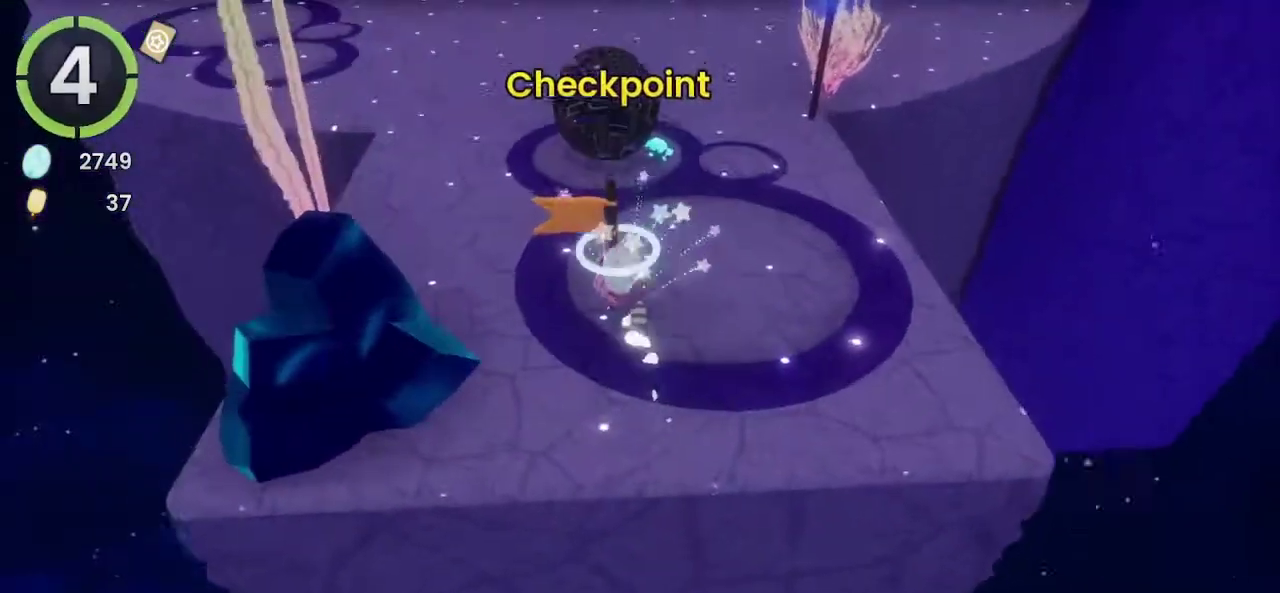
{"buttons": [], "left_stick": "up-left", "right_stick": "center", "events": [[100, "right_stick", "center"], [234, "SQUARE", "down"], [334, "SQUARE", "up"]]}
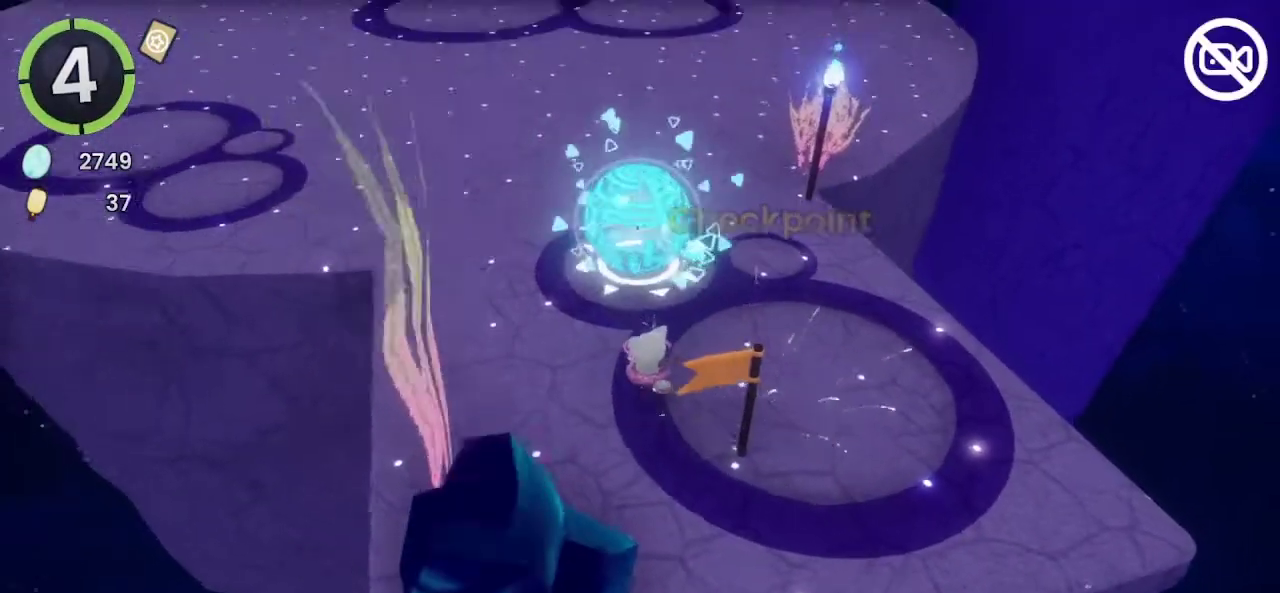
{"buttons": [], "left_stick": "center", "right_stick": "center", "events": [[134, "left_stick", "center"]]}
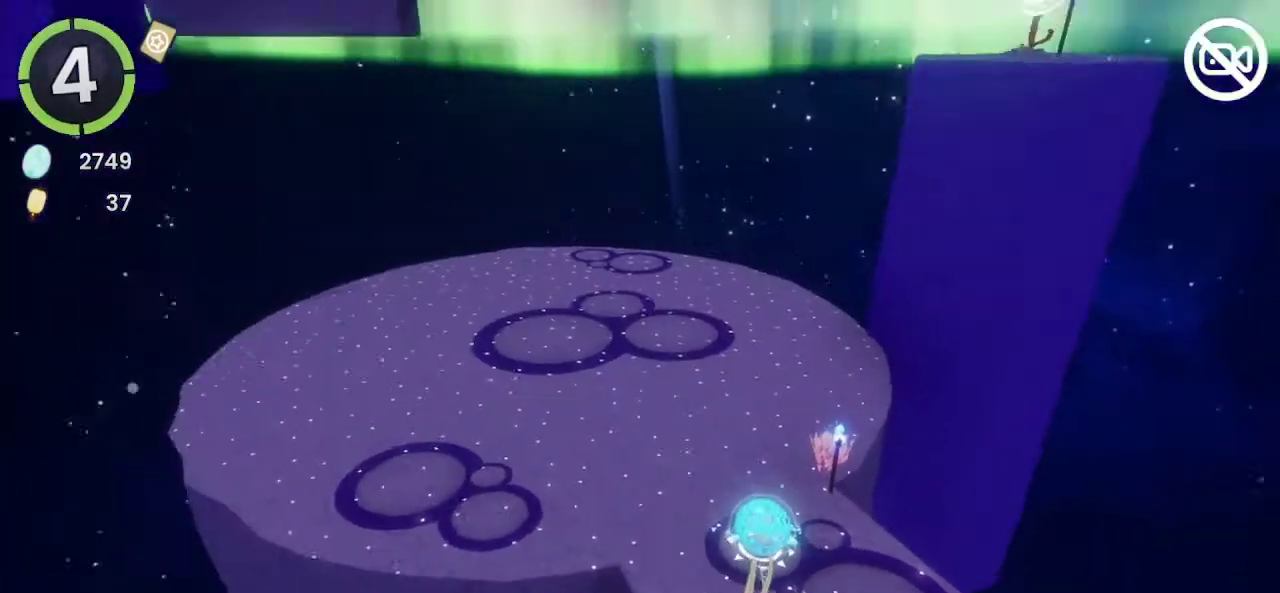
{"buttons": [], "left_stick": "center", "right_stick": "center", "events": []}
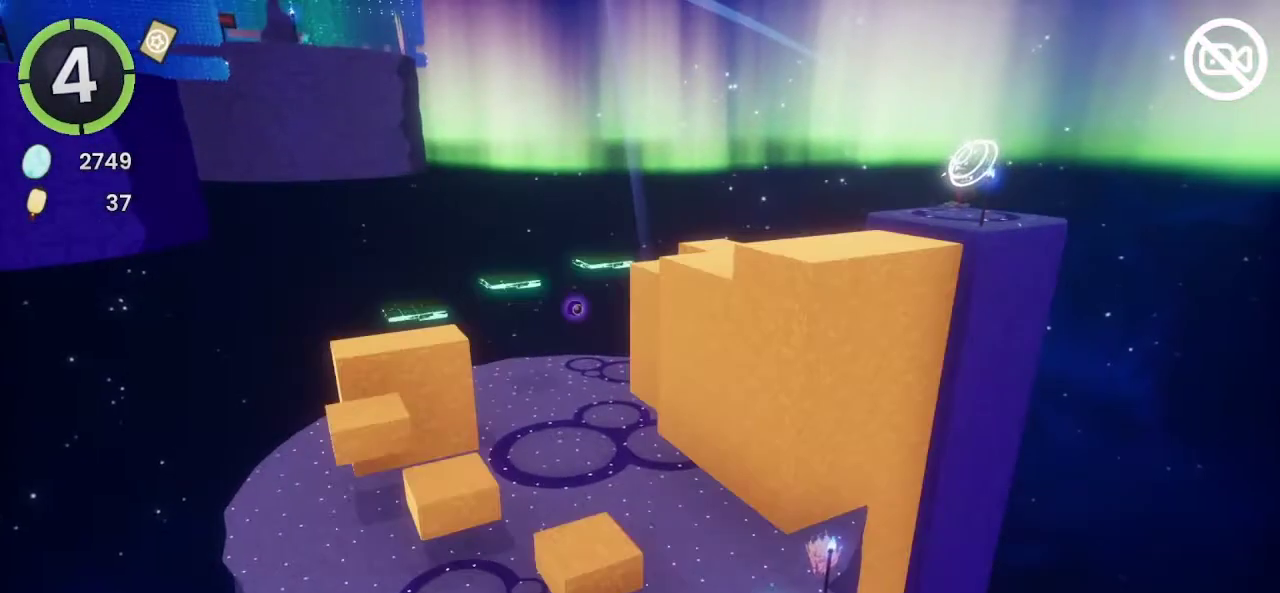
{"buttons": [], "left_stick": "center", "right_stick": "center", "events": []}
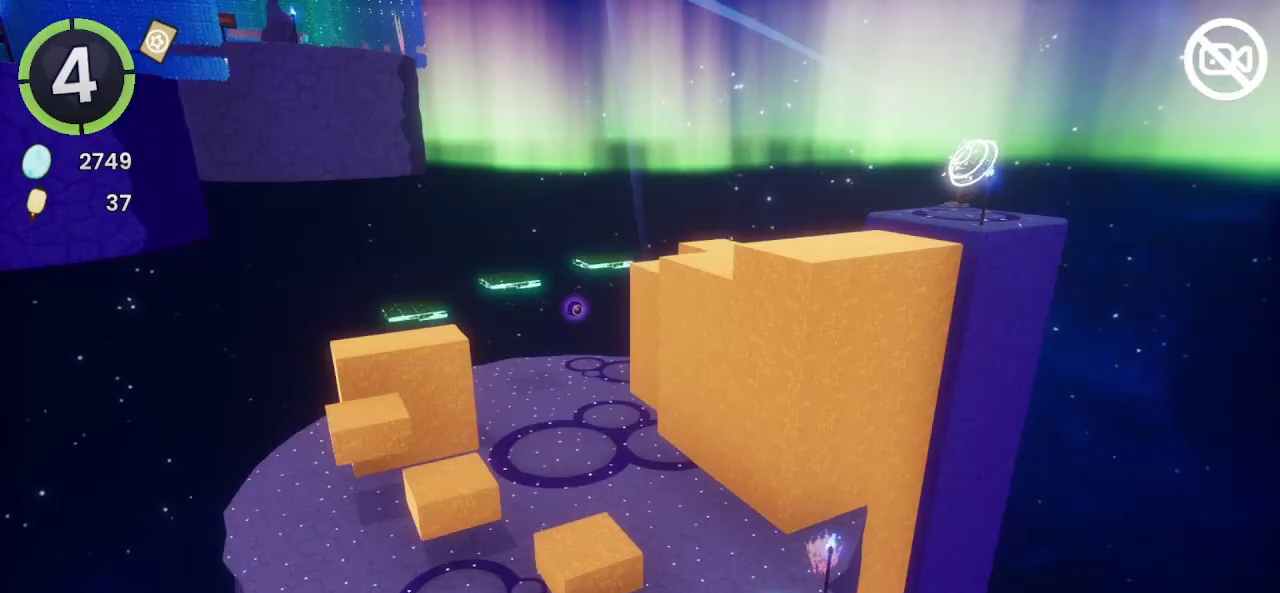
{"buttons": [], "left_stick": "center", "right_stick": "center", "events": []}
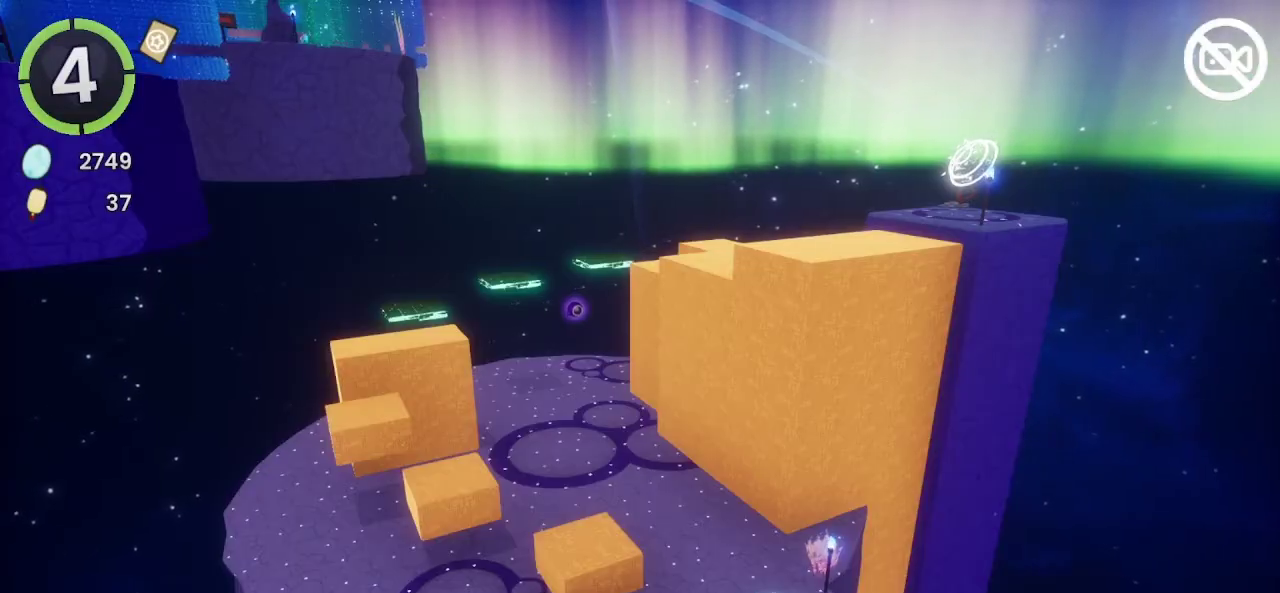
{"buttons": [], "left_stick": "center", "right_stick": "center", "events": []}
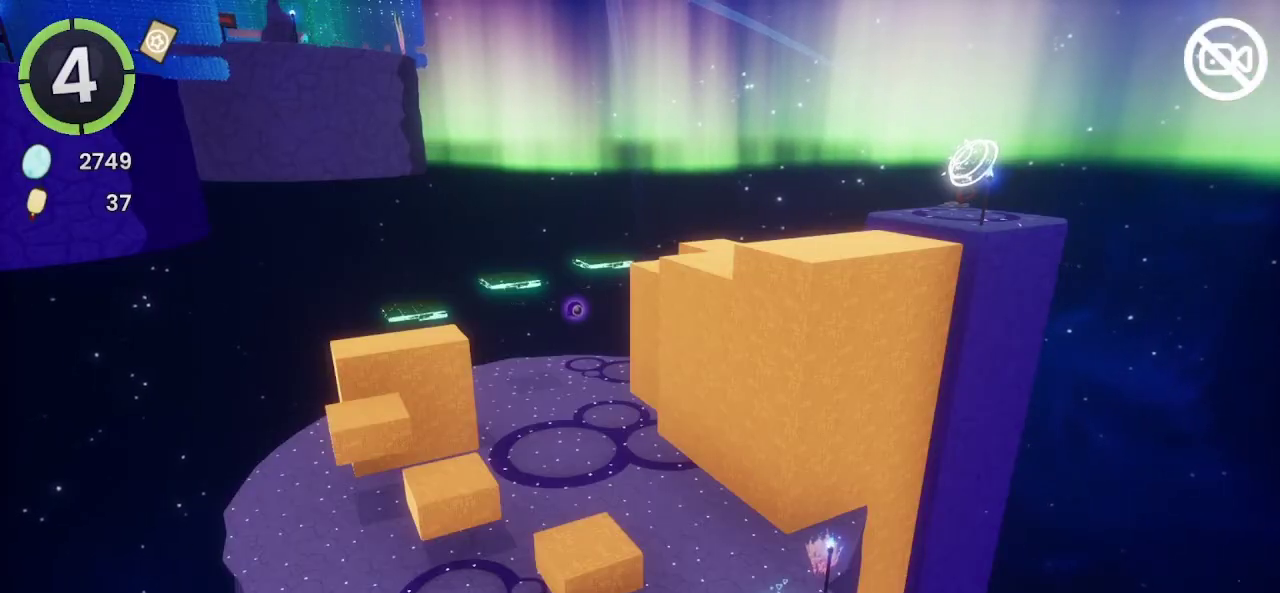
{"buttons": [], "left_stick": "up-left", "right_stick": "left", "events": [[134, "left_stick", "up-left"], [134, "right_stick", "left"]]}
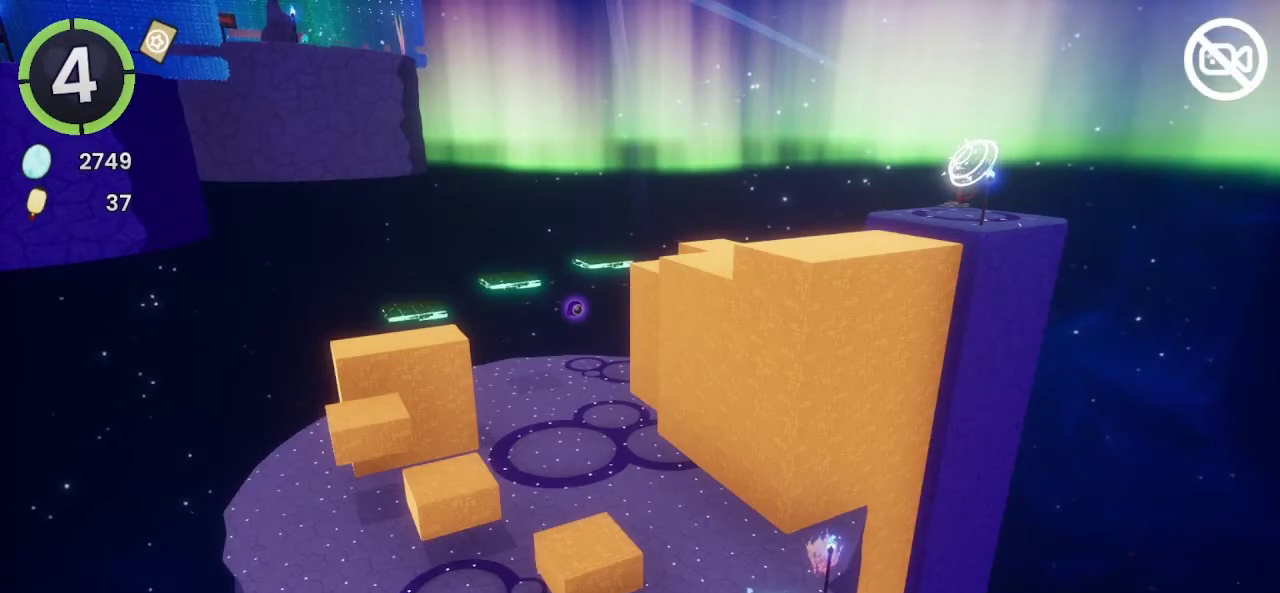
{"buttons": [], "left_stick": "up-left", "right_stick": "left", "events": []}
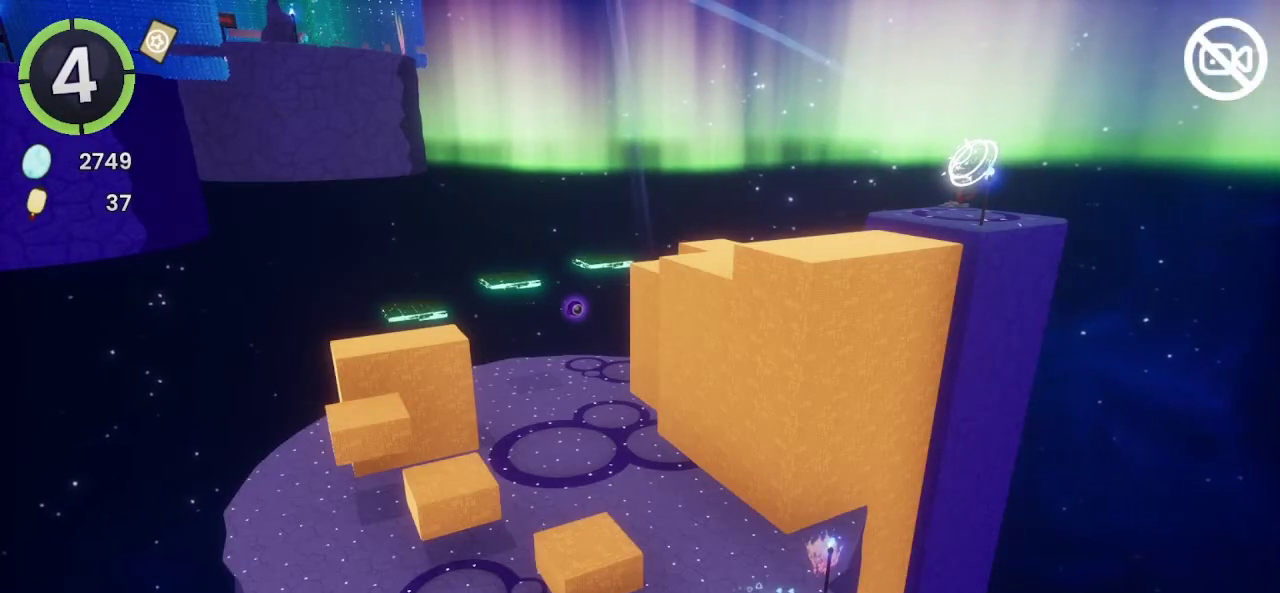
{"buttons": [], "left_stick": "up-left", "right_stick": "left"}
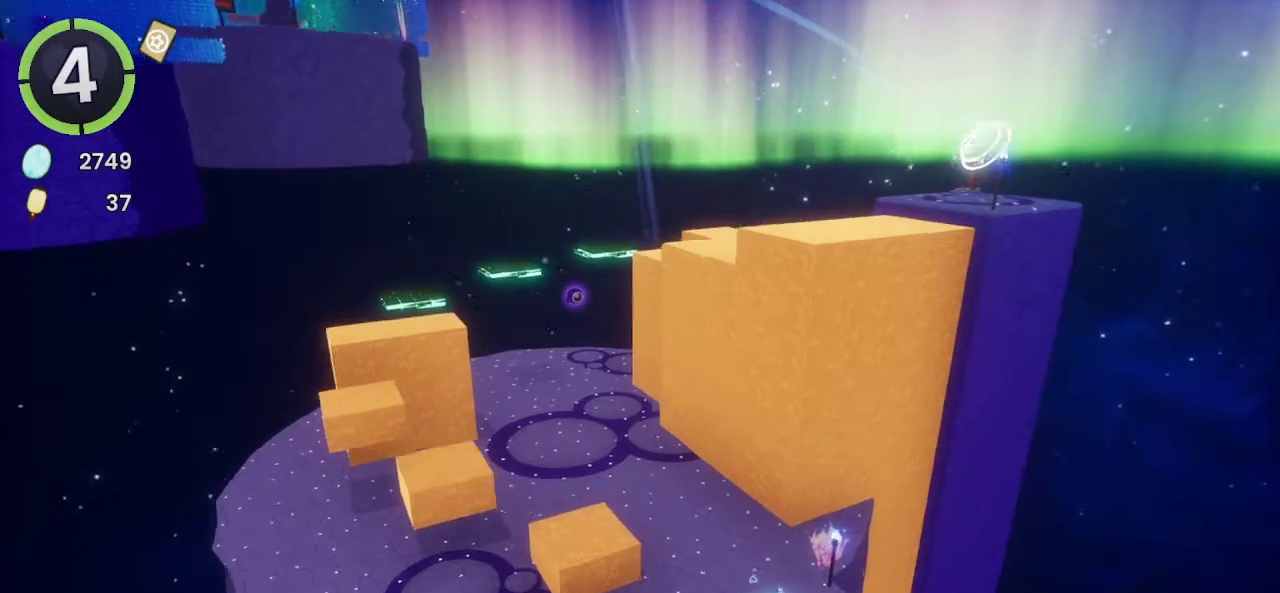
{"buttons": [], "left_stick": "up", "right_stick": "left", "events": [[300, "left_stick", "up"]]}
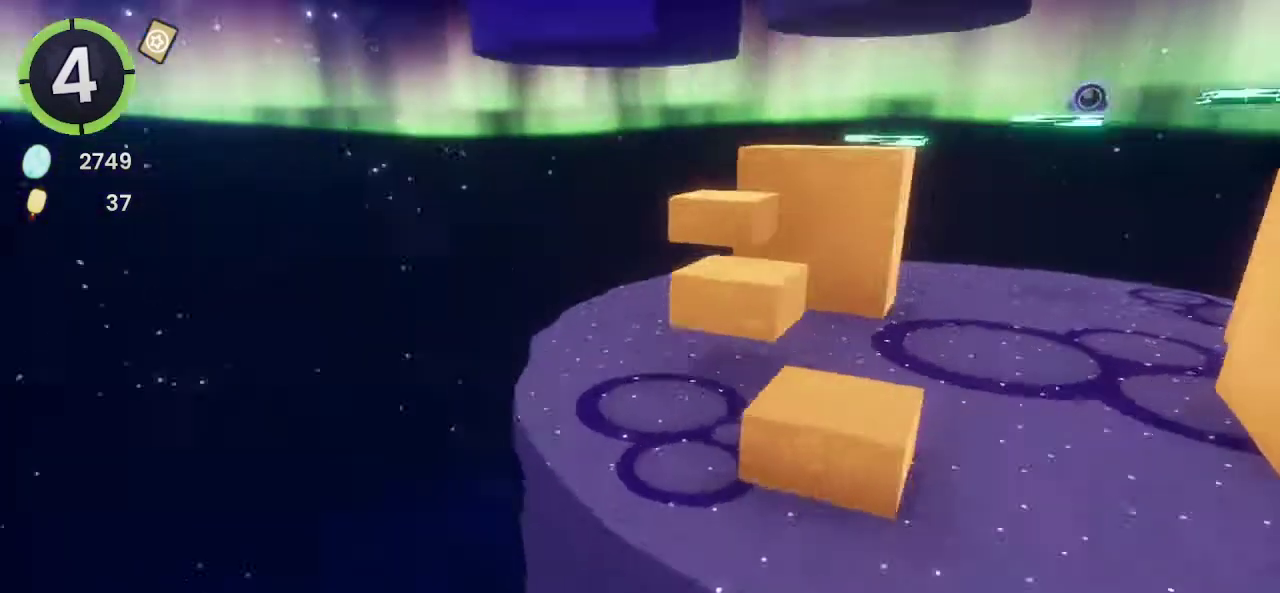
{"buttons": ["CROSS", "R2"], "left_stick": "right", "right_stick": "center"}
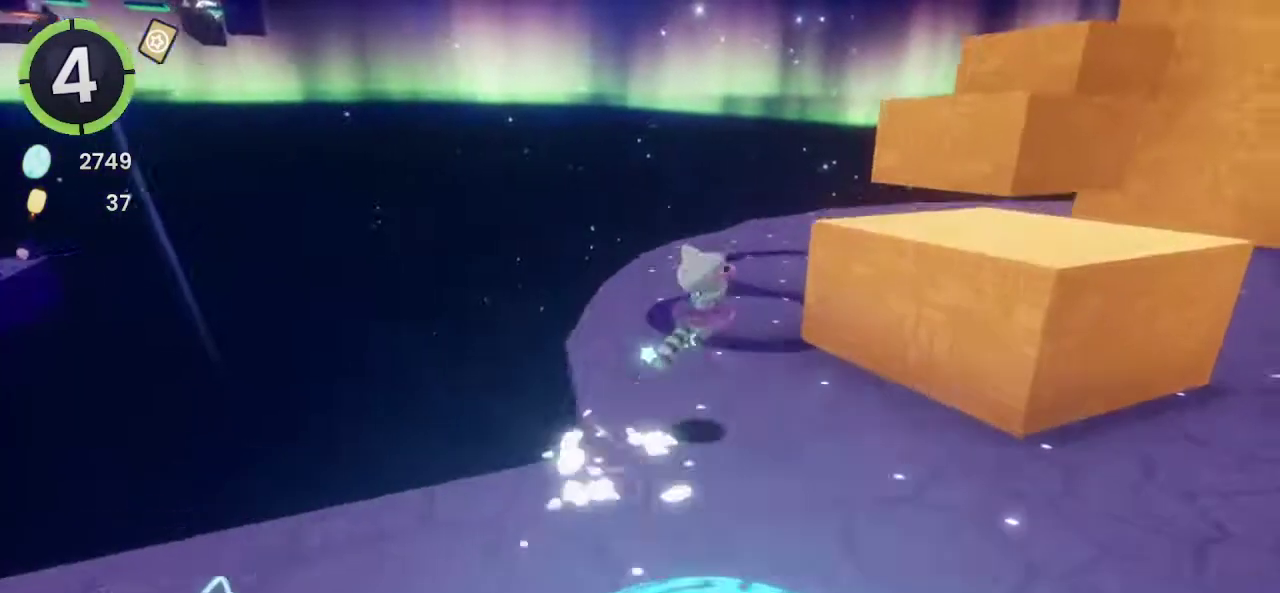
{"buttons": [], "left_stick": "up-right", "right_stick": "center"}
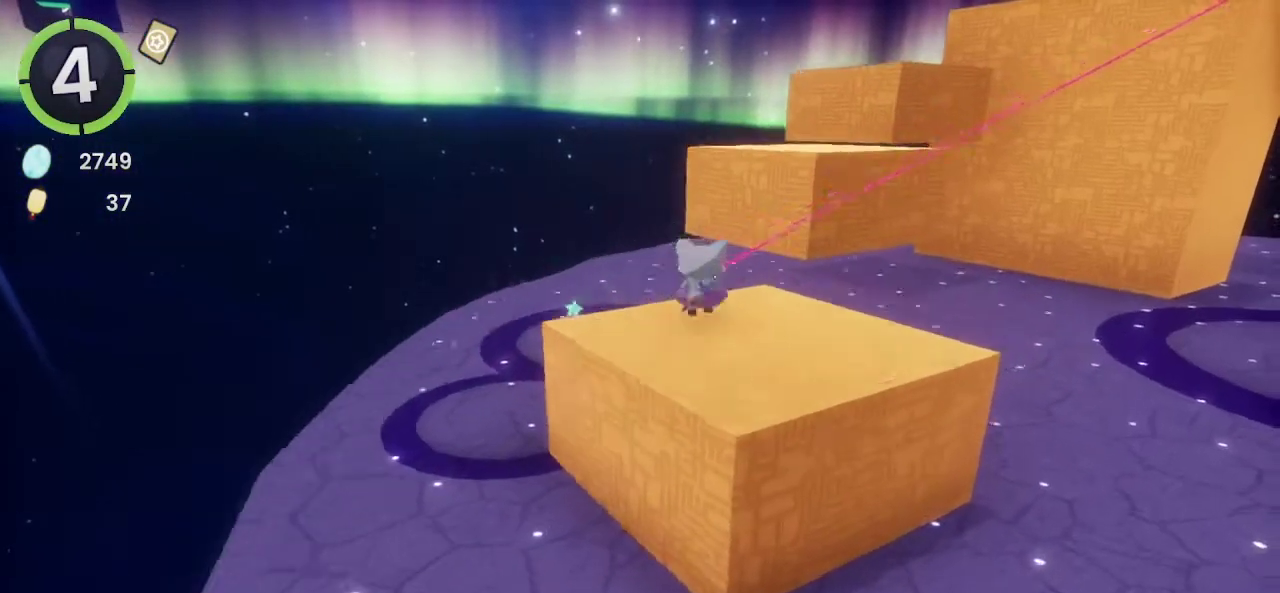
{"buttons": [], "left_stick": "up-right", "right_stick": "center"}